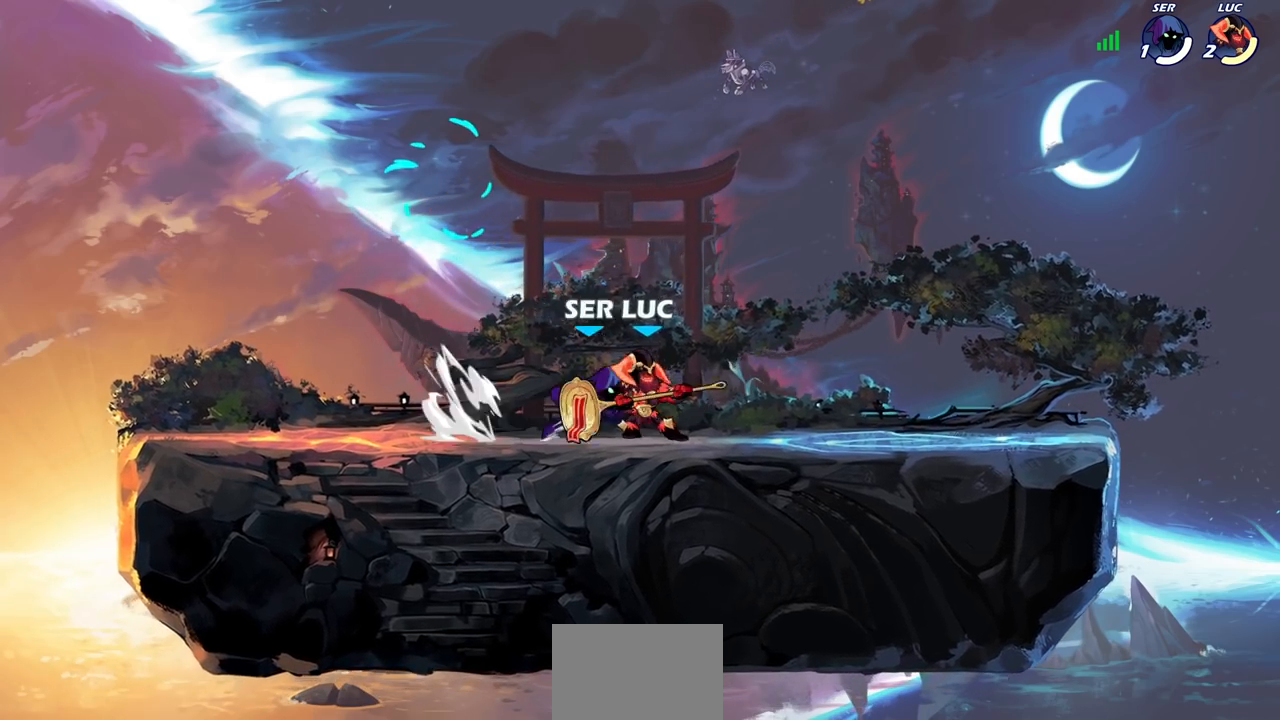
Gameplay with a controller (PlayStation layout); each line is a JSON object with the inputs held at the frame after it. "events" lists button and stick changes between this image and that frame as [ms after this image, input, new state], when the widget could be followed in between.
{"buttons": [], "left_stick": "center", "right_stick": "center", "events": [[33, "left_stick", "center"], [83, "SQUARE", "up"], [183, "SQUARE", "down"], [267, "SQUARE", "up"], [350, "SQUARE", "down"], [433, "SQUARE", "up"]]}
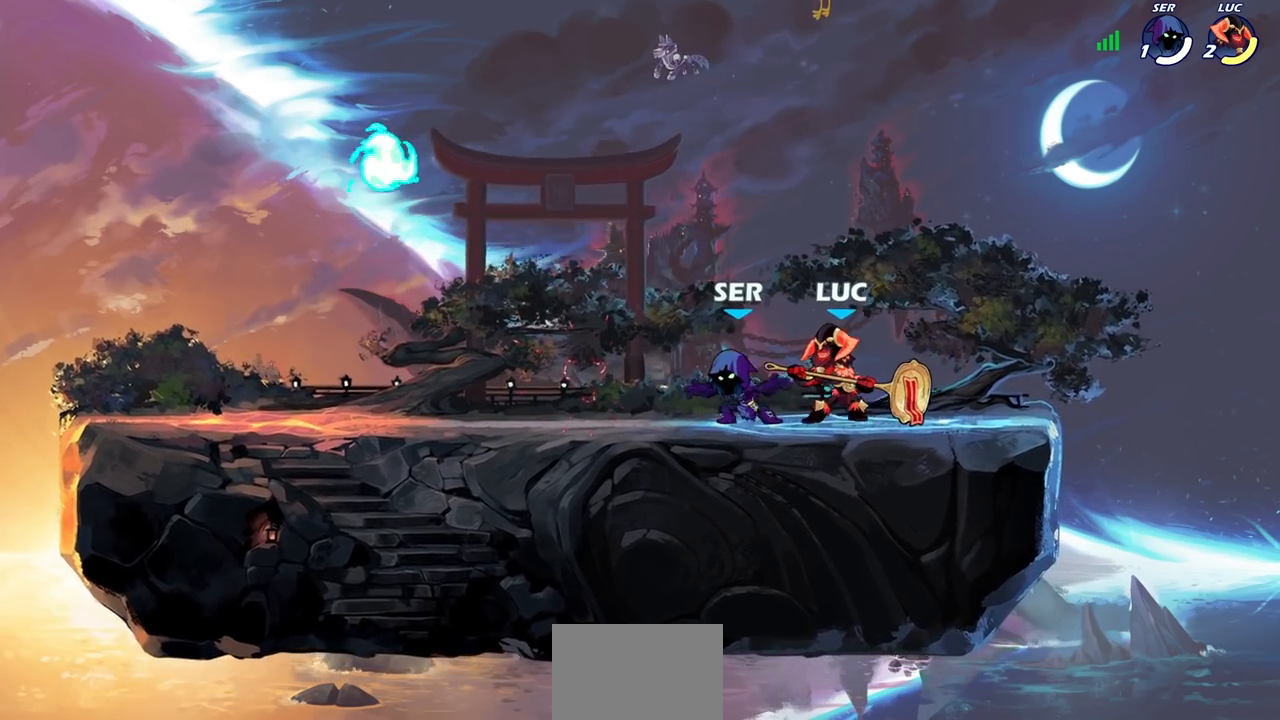
{"buttons": [], "left_stick": "center", "right_stick": "center", "events": [[17, "SQUARE", "down"], [100, "SQUARE", "up"], [183, "SQUARE", "down"], [283, "SQUARE", "up"]]}
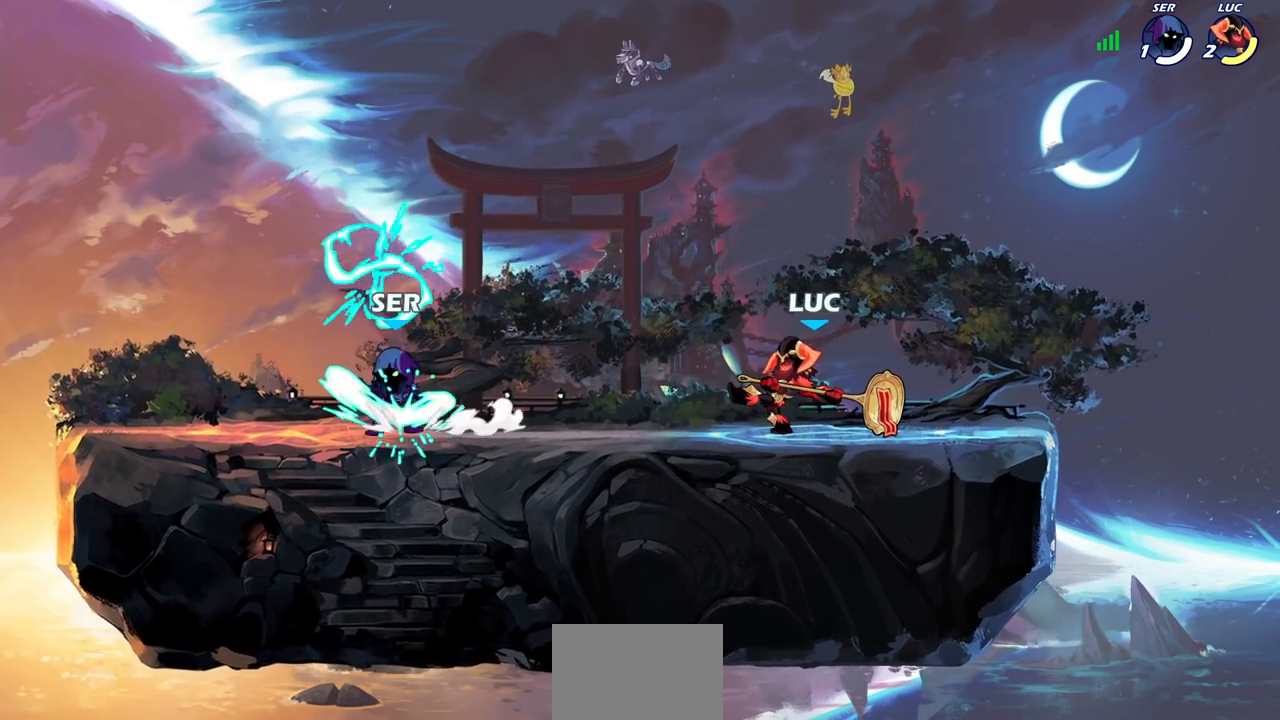
{"buttons": [], "left_stick": "center", "right_stick": "center", "events": [[283, "left_stick", "down-left"], [450, "left_stick", "center"]]}
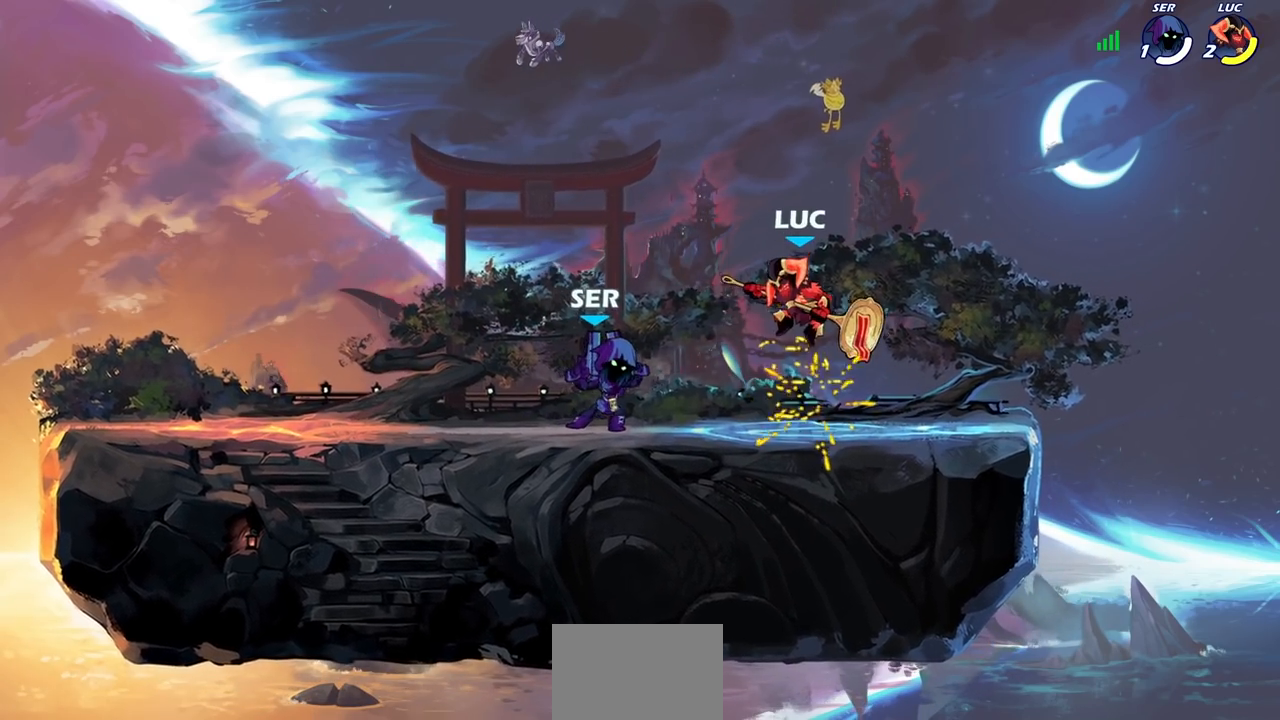
{"buttons": [], "left_stick": "left", "right_stick": "center", "events": [[233, "R1", "down"], [233, "R2", "down"], [367, "left_stick", "left"], [383, "R1", "up"], [400, "SQUARE", "down"], [433, "R2", "up"], [500, "SQUARE", "up"]]}
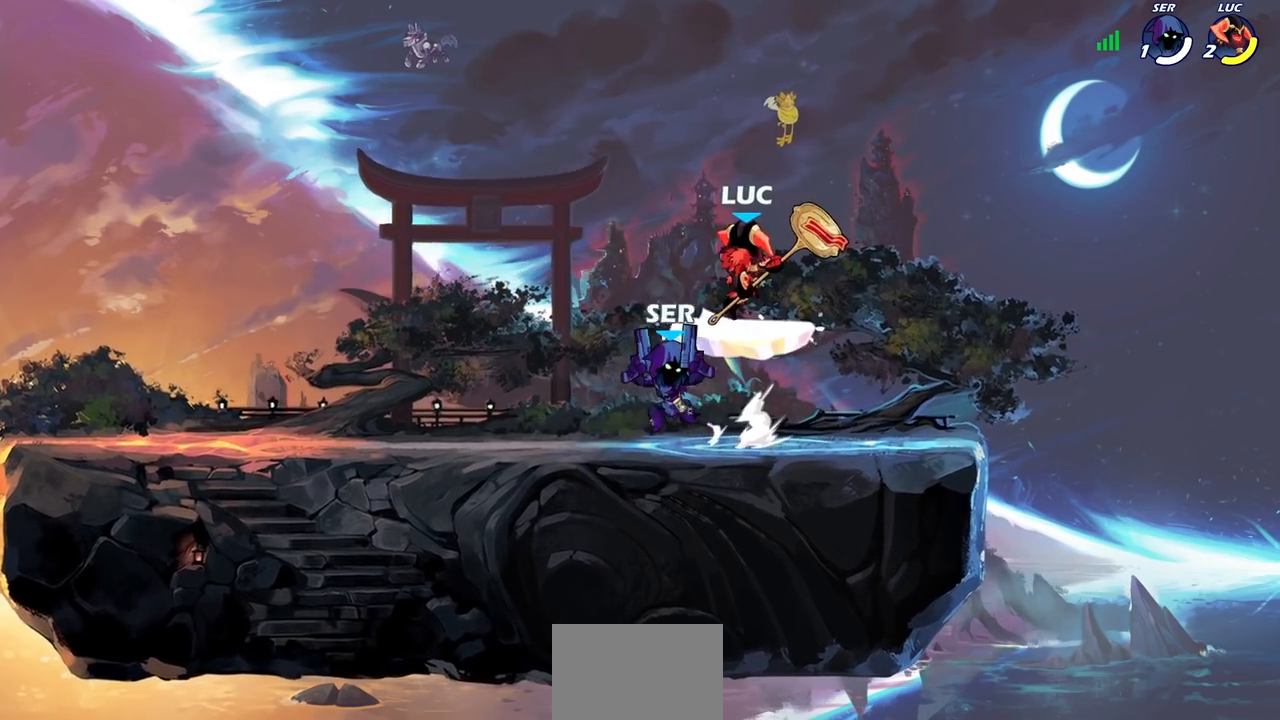
{"buttons": [], "left_stick": "down", "right_stick": "center", "events": [[17, "left_stick", "center"], [83, "SQUARE", "down"], [183, "SQUARE", "up"], [450, "left_stick", "down"]]}
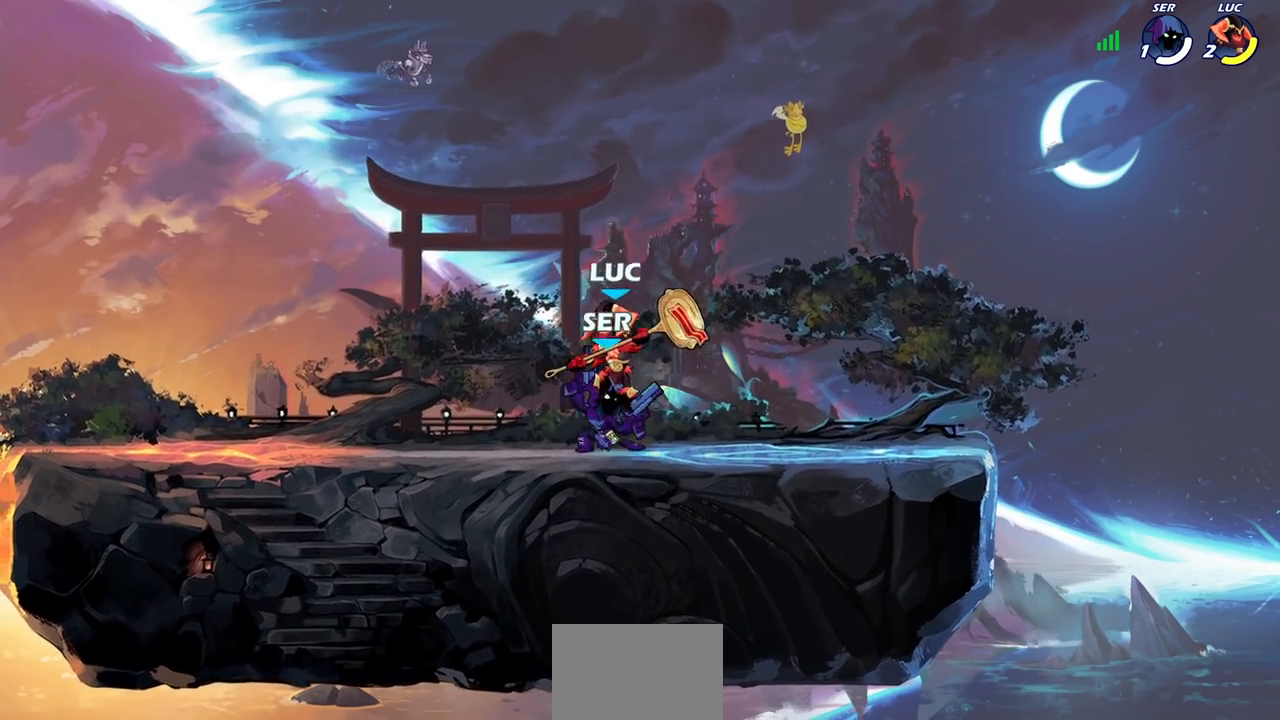
{"buttons": [], "left_stick": "center", "right_stick": "center", "events": [[100, "left_stick", "down-left"], [183, "SQUARE", "down"], [217, "left_stick", "center"], [250, "SQUARE", "up"], [367, "SQUARE", "down"], [450, "SQUARE", "up"]]}
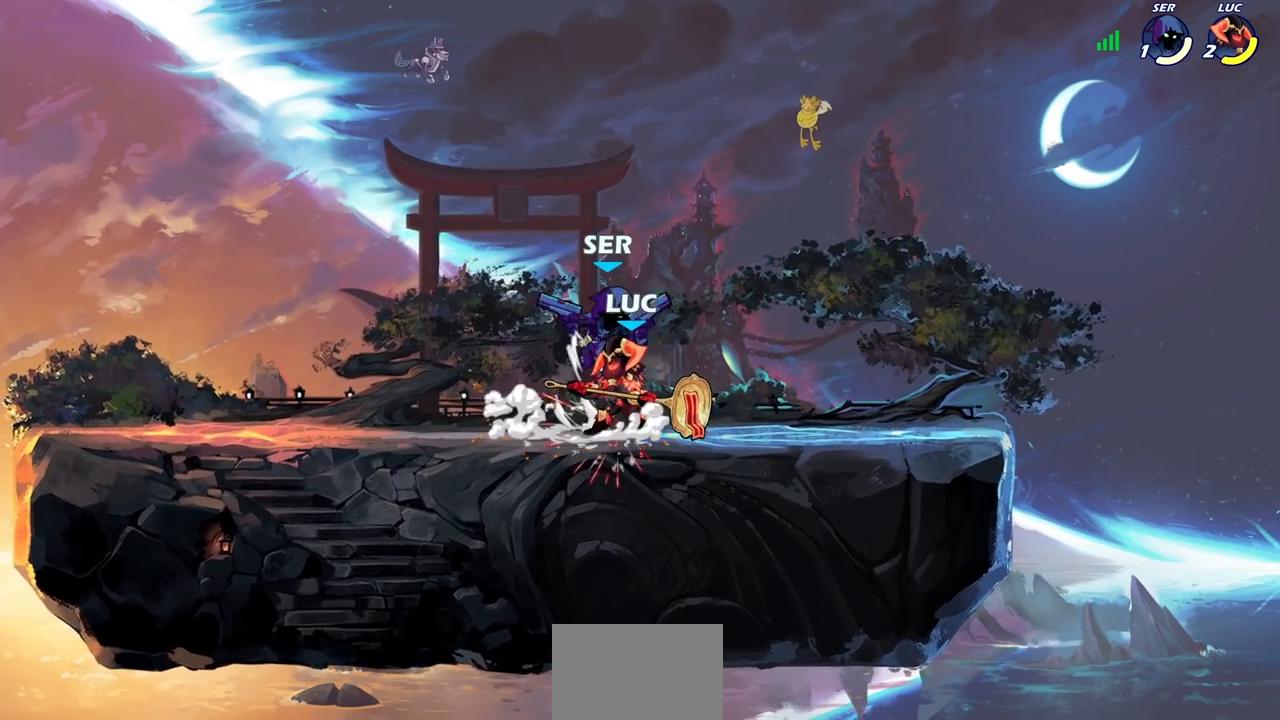
{"buttons": [], "left_stick": "center", "right_stick": "center", "events": [[67, "SQUARE", "down"], [167, "SQUARE", "up"]]}
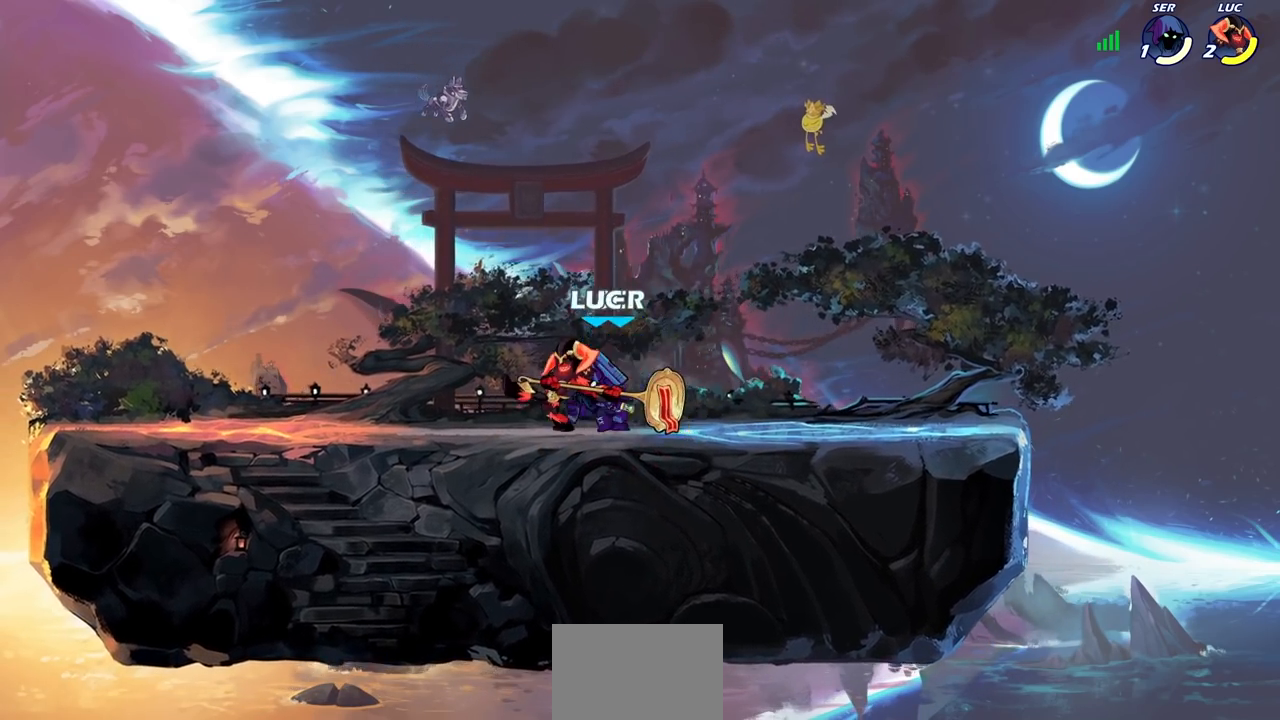
{"buttons": [], "left_stick": "left", "right_stick": "center", "events": [[167, "left_stick", "right"], [217, "CROSS", "down"], [317, "R2", "down"], [317, "left_stick", "up"], [333, "CROSS", "up"], [433, "left_stick", "left"], [483, "R2", "up"]]}
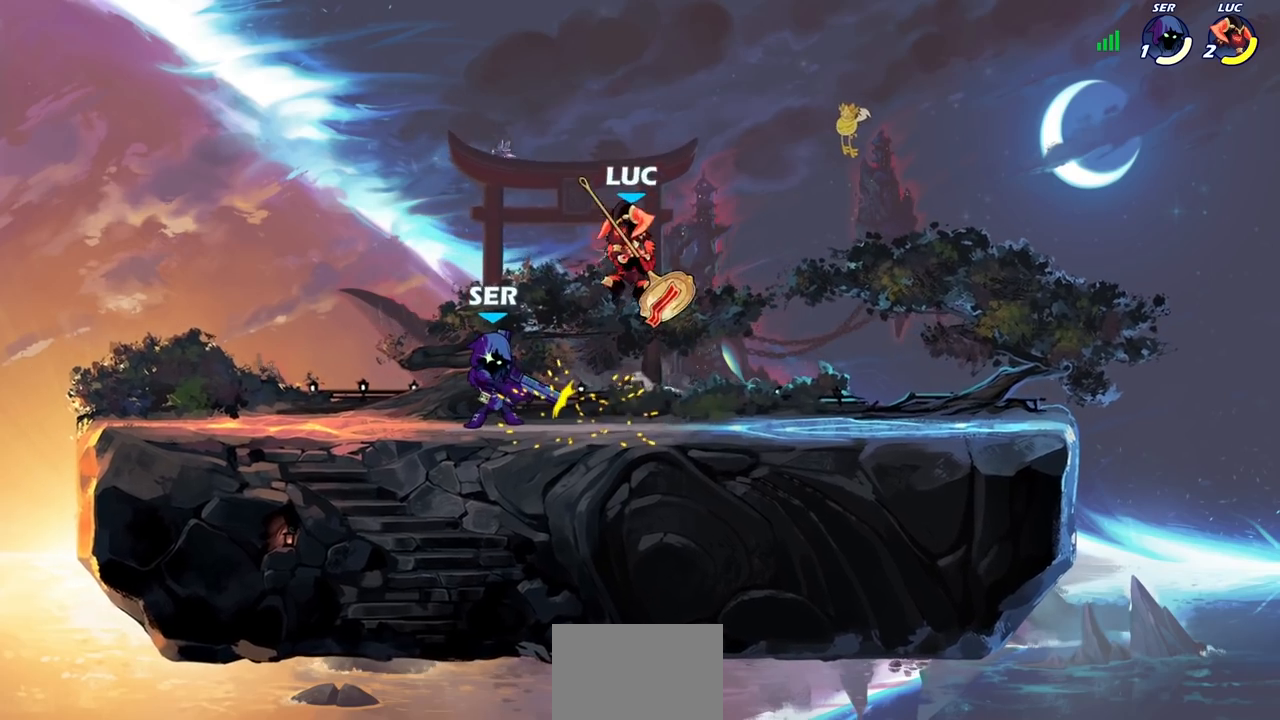
{"buttons": [], "left_stick": "center", "right_stick": "center", "events": [[83, "left_stick", "down-left"], [200, "SQUARE", "down"], [267, "SQUARE", "up"], [283, "left_stick", "center"]]}
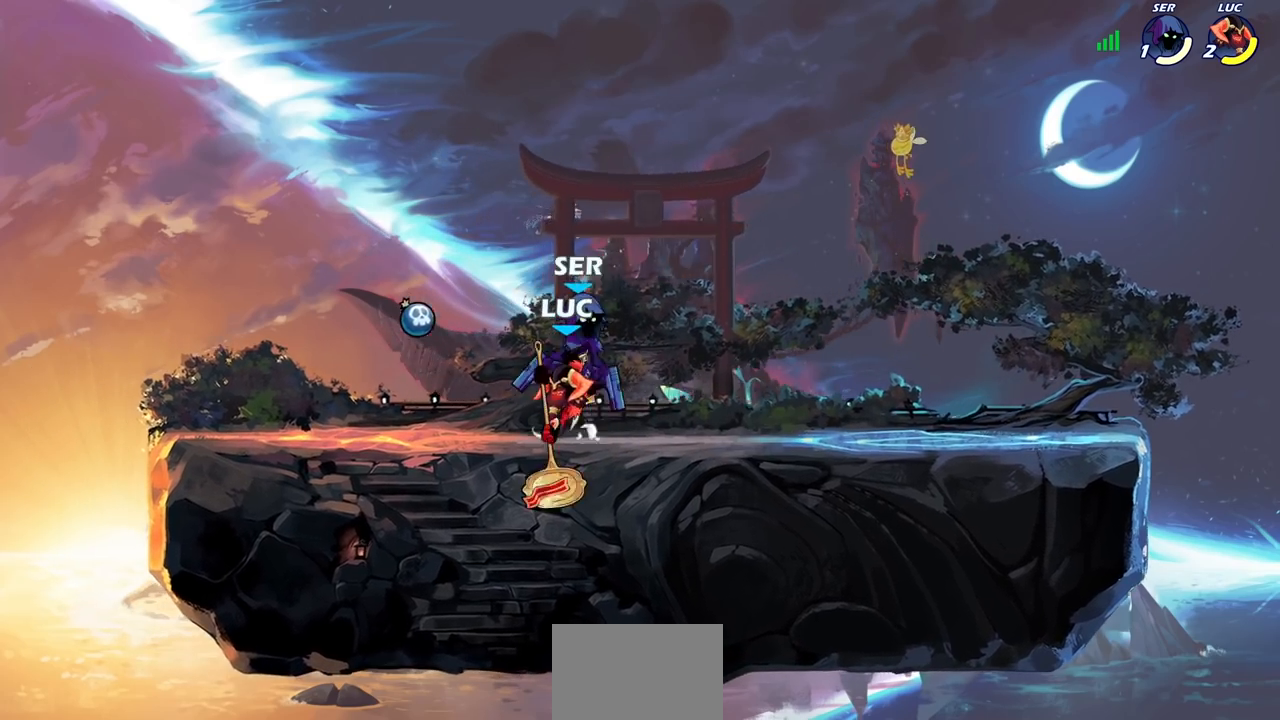
{"buttons": ["SQUARE"], "left_stick": "center", "right_stick": "center", "events": [[283, "left_stick", "up-right"], [383, "left_stick", "center"], [433, "SQUARE", "down"]]}
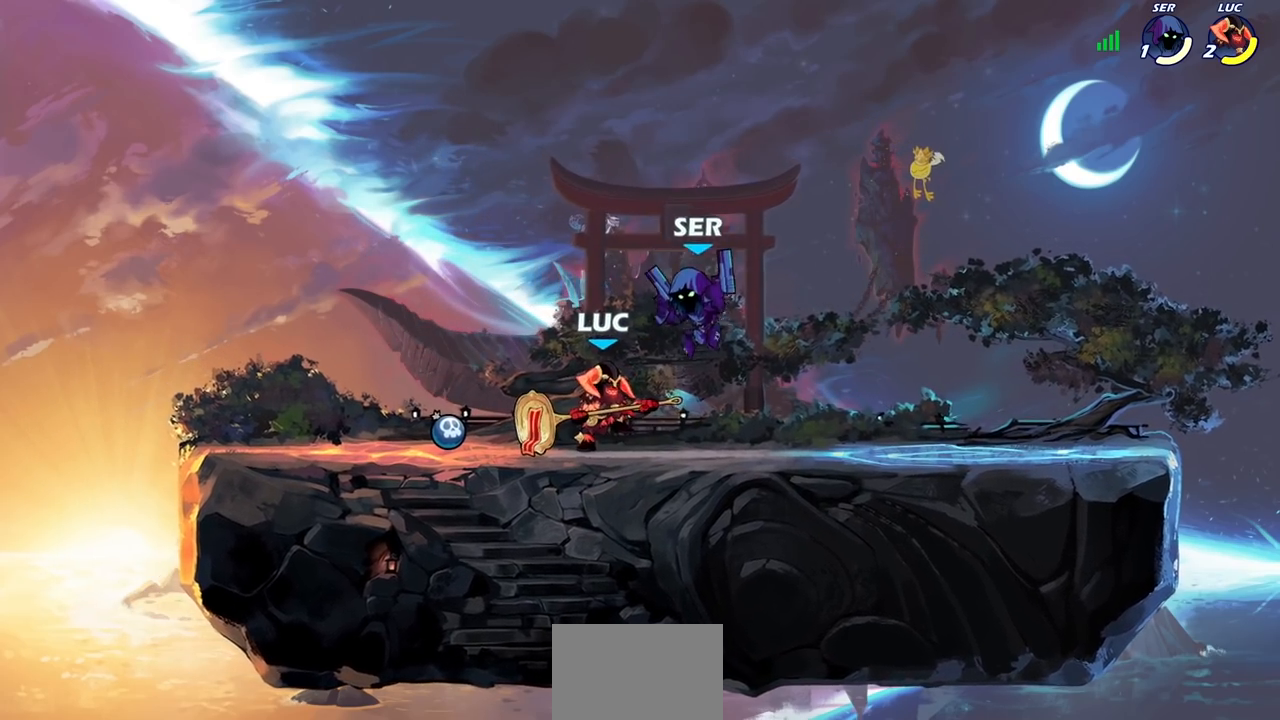
{"buttons": ["SQUARE"], "left_stick": "center", "right_stick": "center", "events": [[50, "SQUARE", "up"], [133, "SQUARE", "down"], [233, "SQUARE", "up"], [317, "SQUARE", "down"], [400, "SQUARE", "up"], [500, "SQUARE", "down"]]}
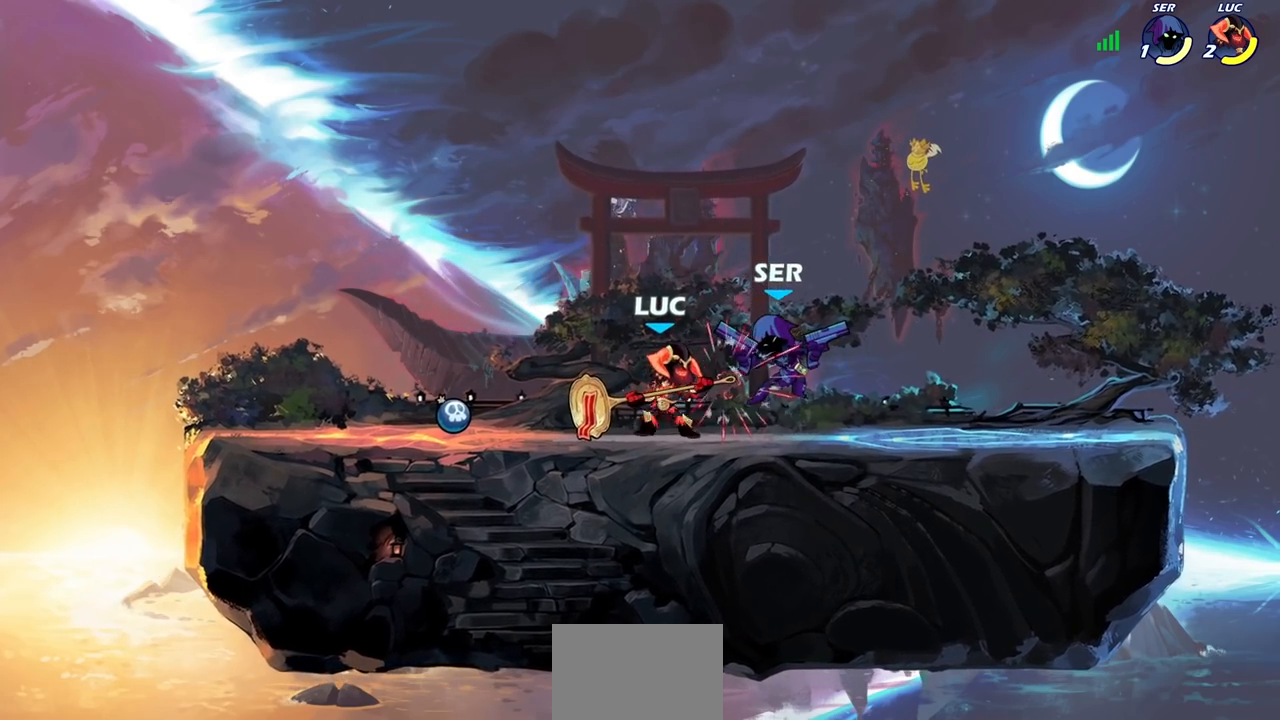
{"buttons": [], "left_stick": "down", "right_stick": "center", "events": [[67, "SQUARE", "up"], [150, "SQUARE", "down"], [283, "SQUARE", "up"], [483, "left_stick", "down"]]}
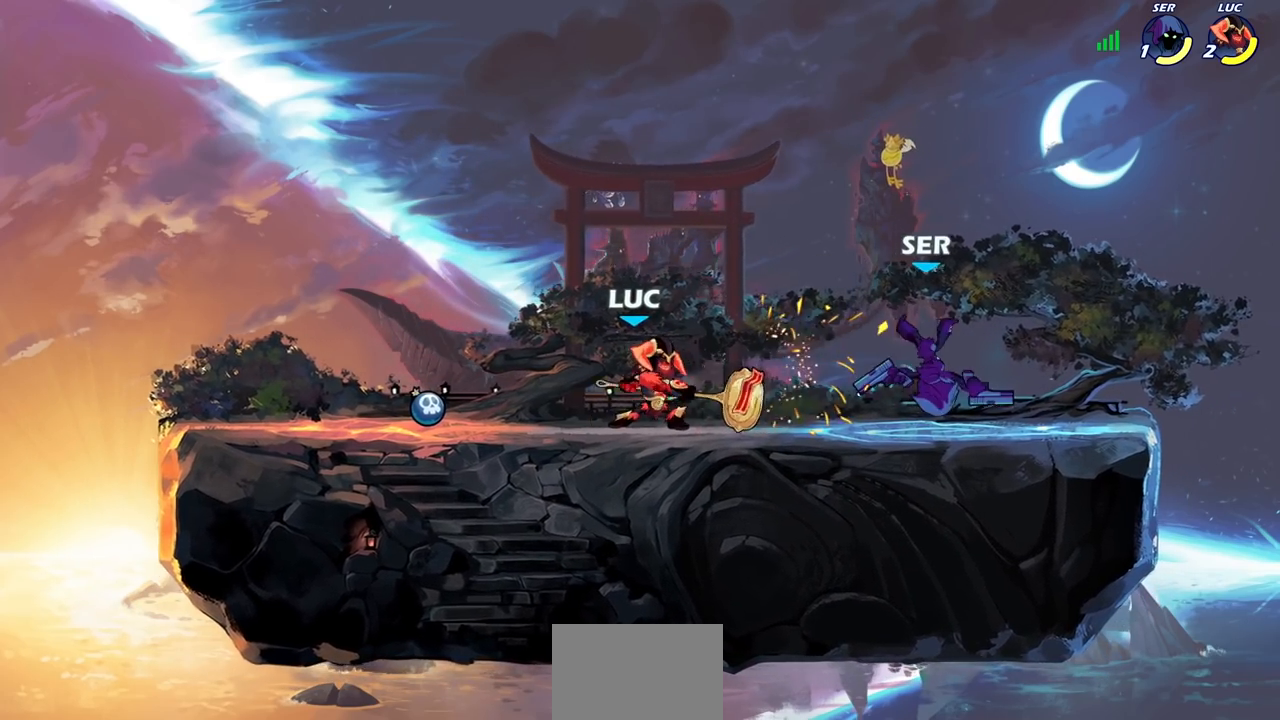
{"buttons": [], "left_stick": "up-left", "right_stick": "center", "events": [[33, "R2", "down"], [67, "CIRCLE", "down"], [133, "CIRCLE", "up"], [133, "R2", "up"], [183, "left_stick", "center"], [300, "left_stick", "left"], [450, "left_stick", "up-left"]]}
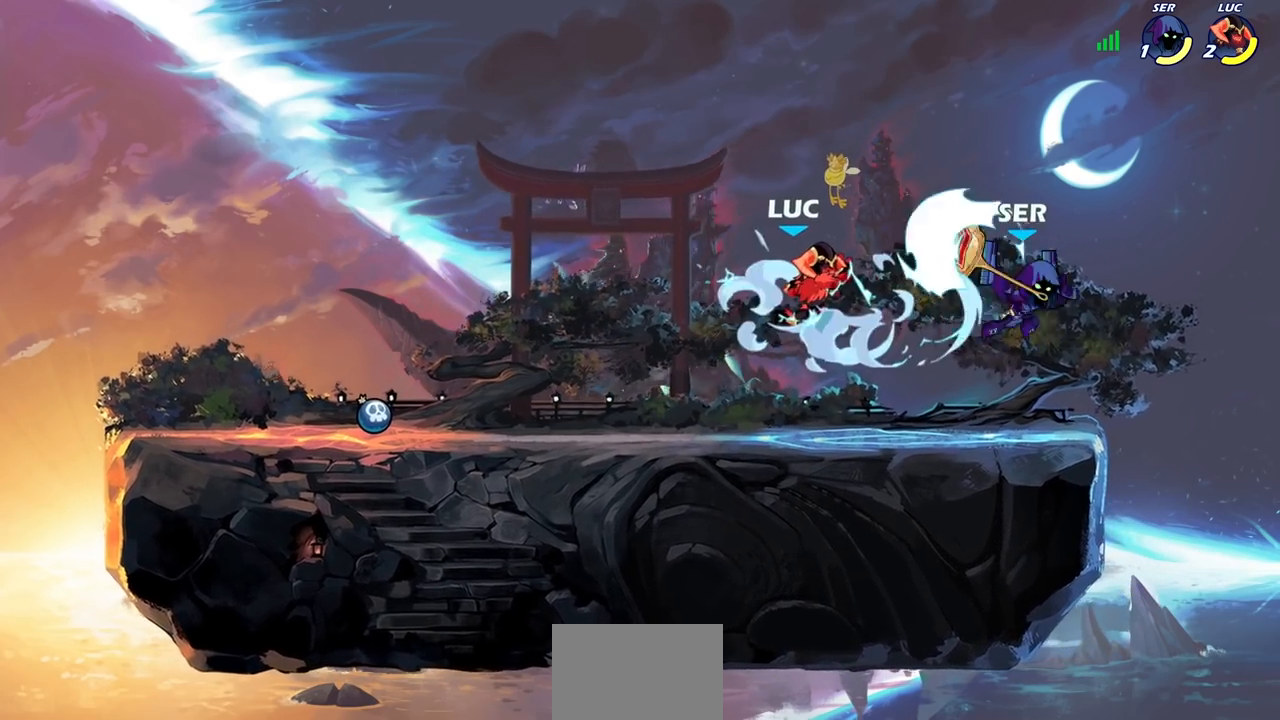
{"buttons": [], "left_stick": "center", "right_stick": "center", "events": [[50, "left_stick", "center"]]}
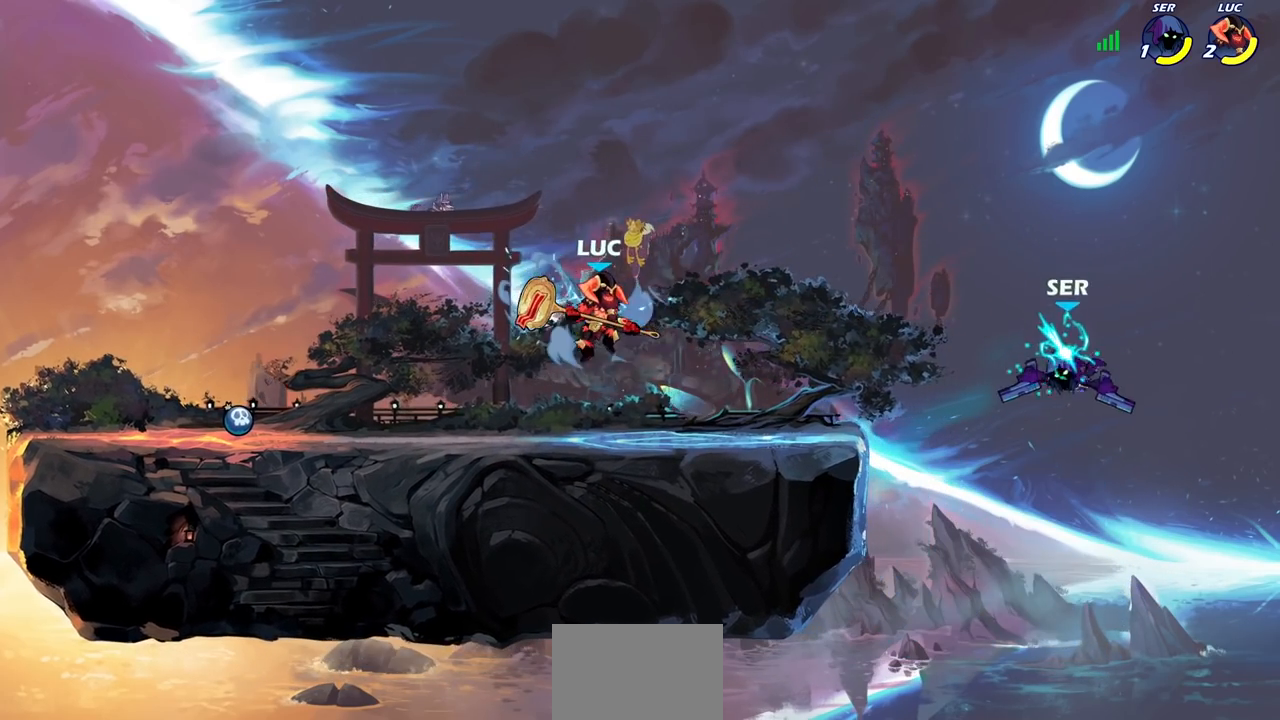
{"buttons": [], "left_stick": "right", "right_stick": "center", "events": [[200, "left_stick", "right"]]}
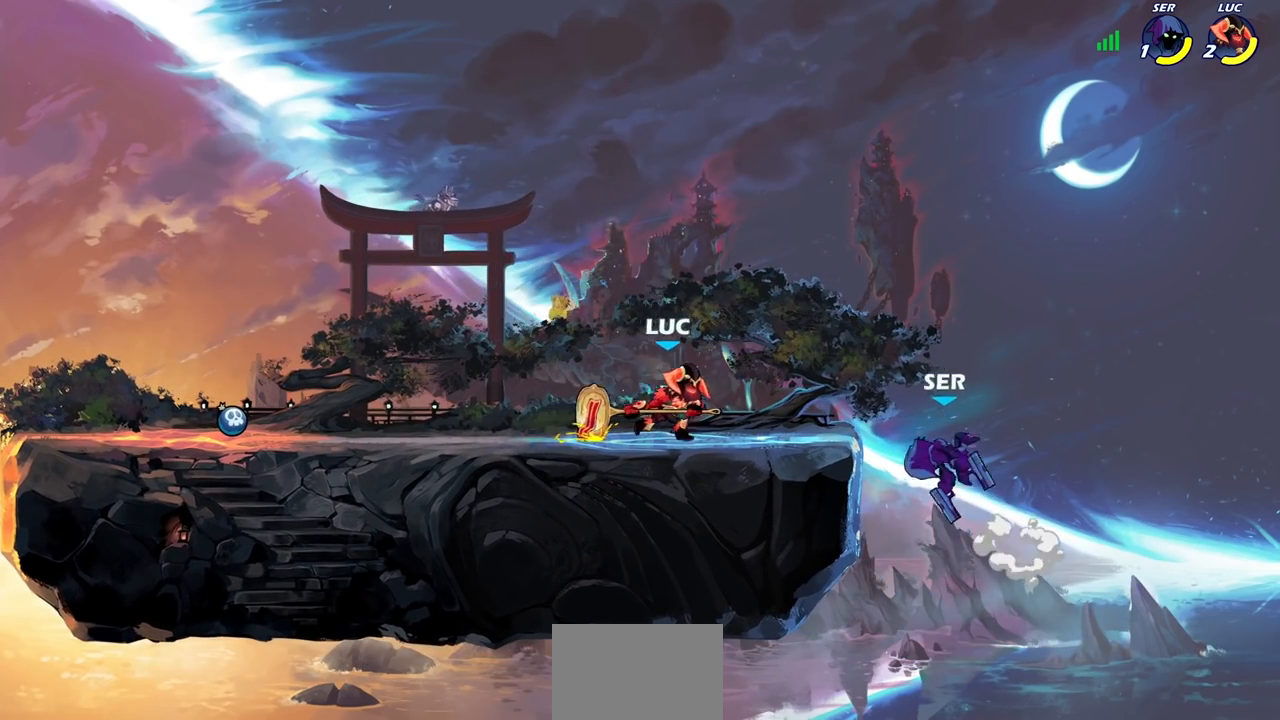
{"buttons": [], "left_stick": "center", "right_stick": "center", "events": [[50, "left_stick", "down"], [100, "SQUARE", "down"], [183, "SQUARE", "up"], [217, "left_stick", "center"]]}
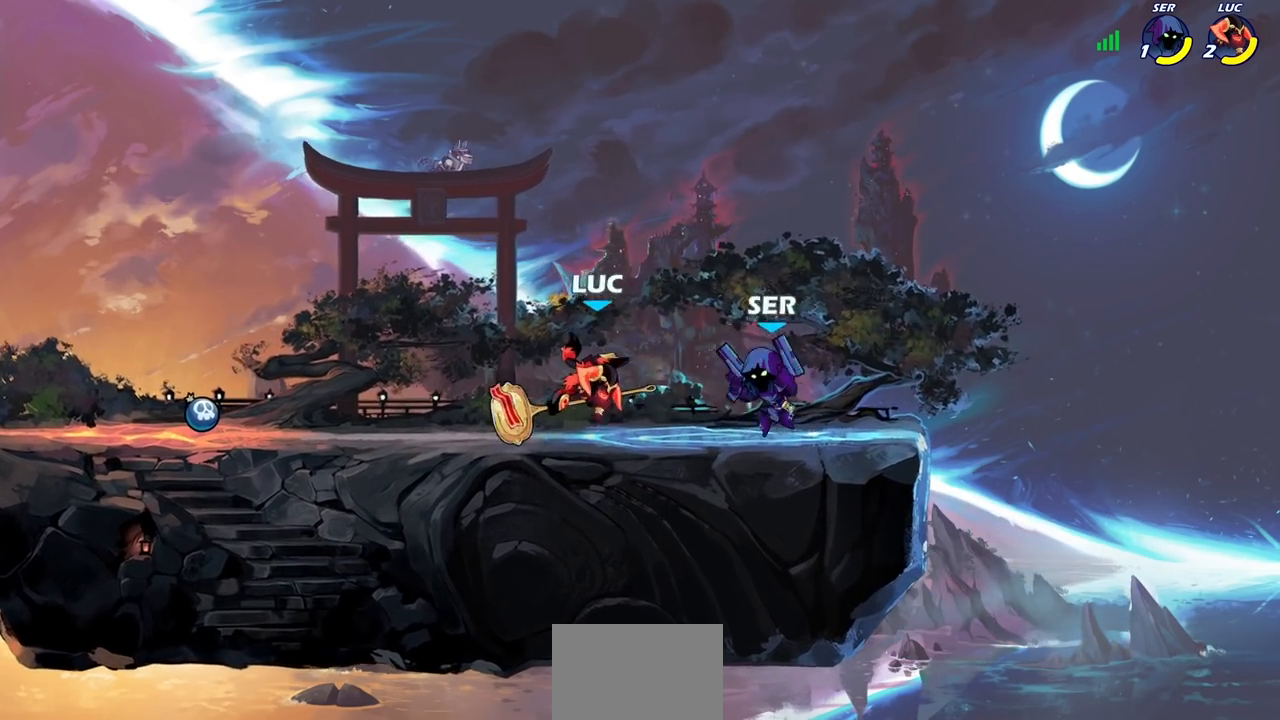
{"buttons": [], "left_stick": "center", "right_stick": "center"}
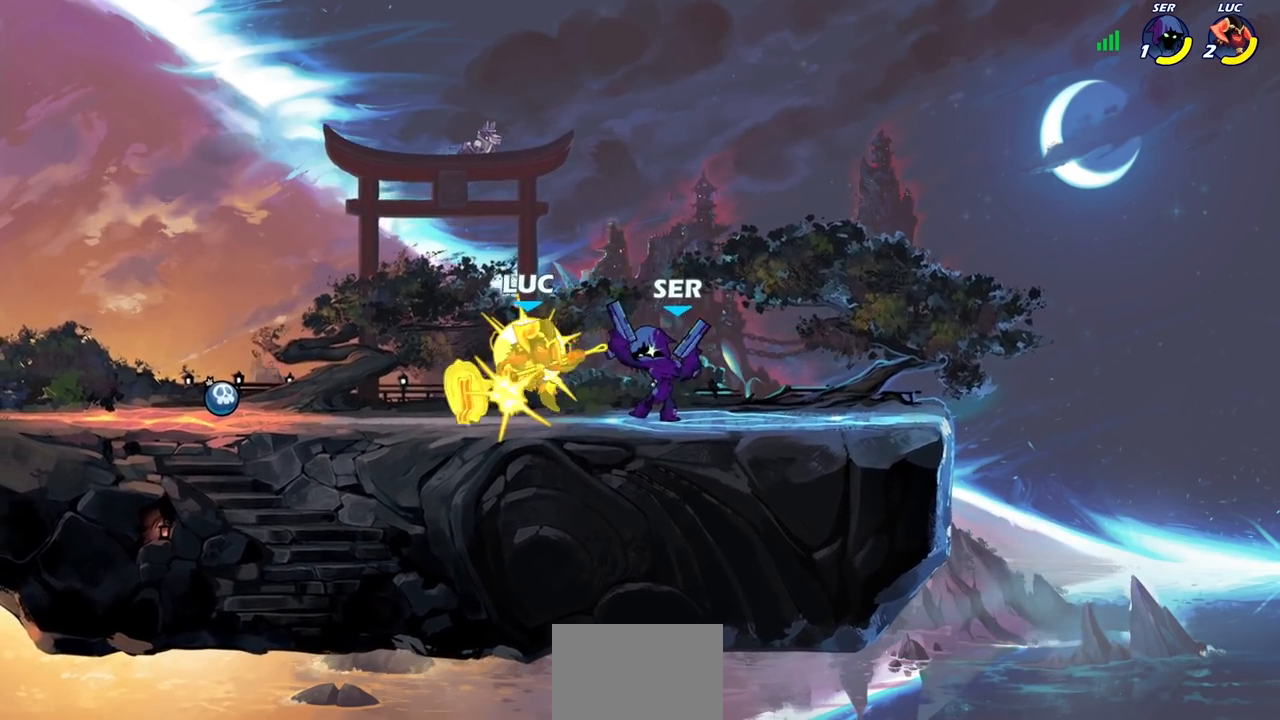
{"buttons": [], "left_stick": "center", "right_stick": "center", "events": [[17, "left_stick", "right"], [83, "SQUARE", "down"], [183, "SQUARE", "up"], [317, "left_stick", "center"]]}
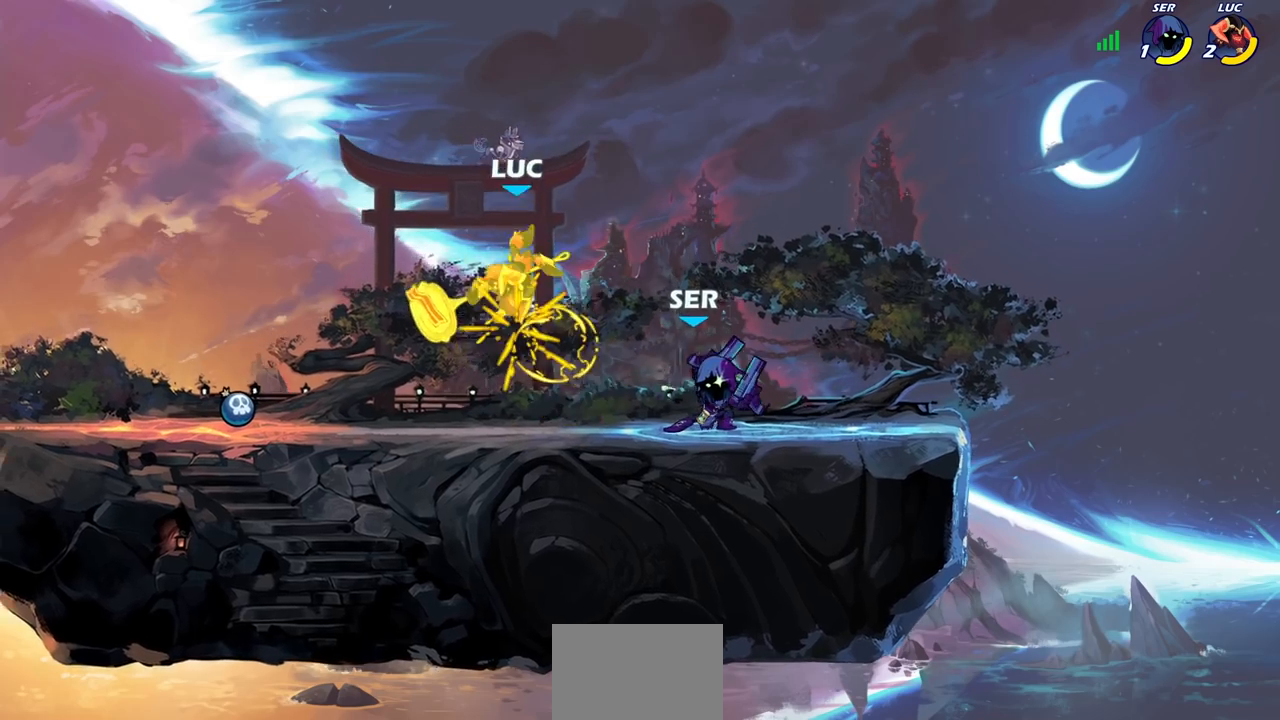
{"buttons": [], "left_stick": "left", "right_stick": "center", "events": [[150, "left_stick", "left"], [217, "CROSS", "down"], [417, "CROSS", "up"]]}
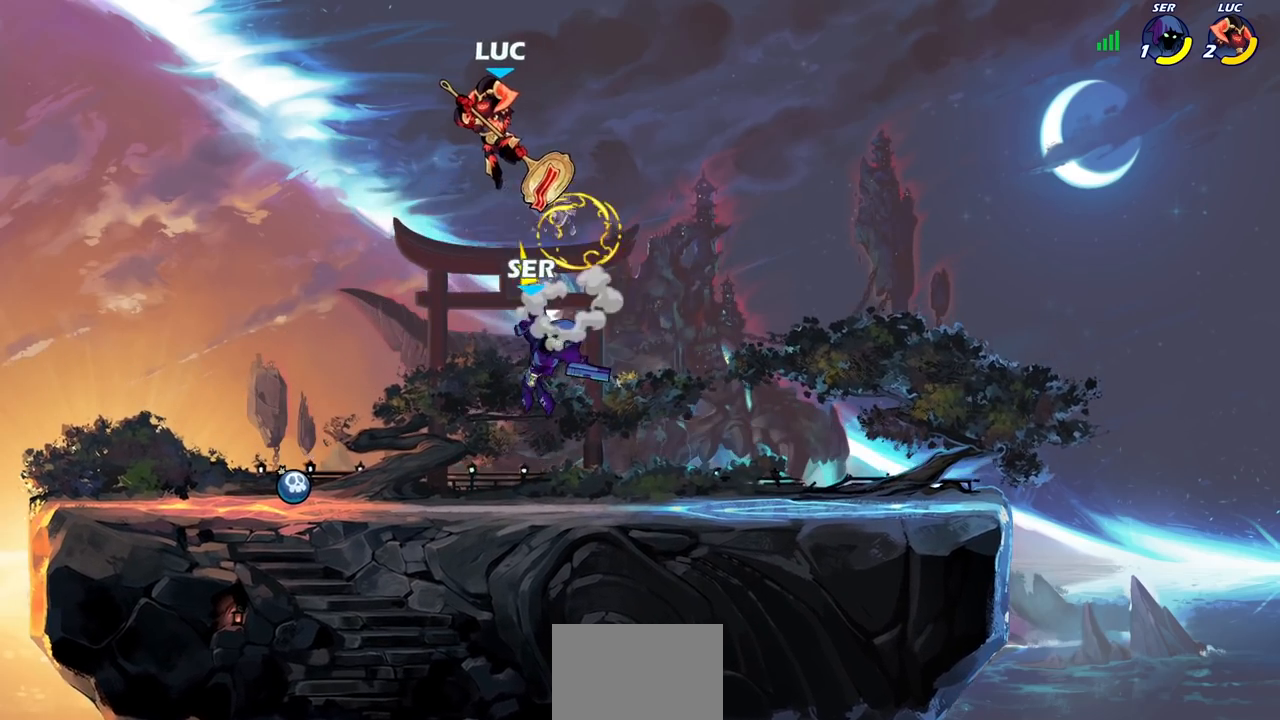
{"buttons": [], "left_stick": "center", "right_stick": "center", "events": [[17, "left_stick", "down-left"], [183, "left_stick", "down-right"], [283, "SQUARE", "down"], [350, "SQUARE", "up"], [383, "left_stick", "center"]]}
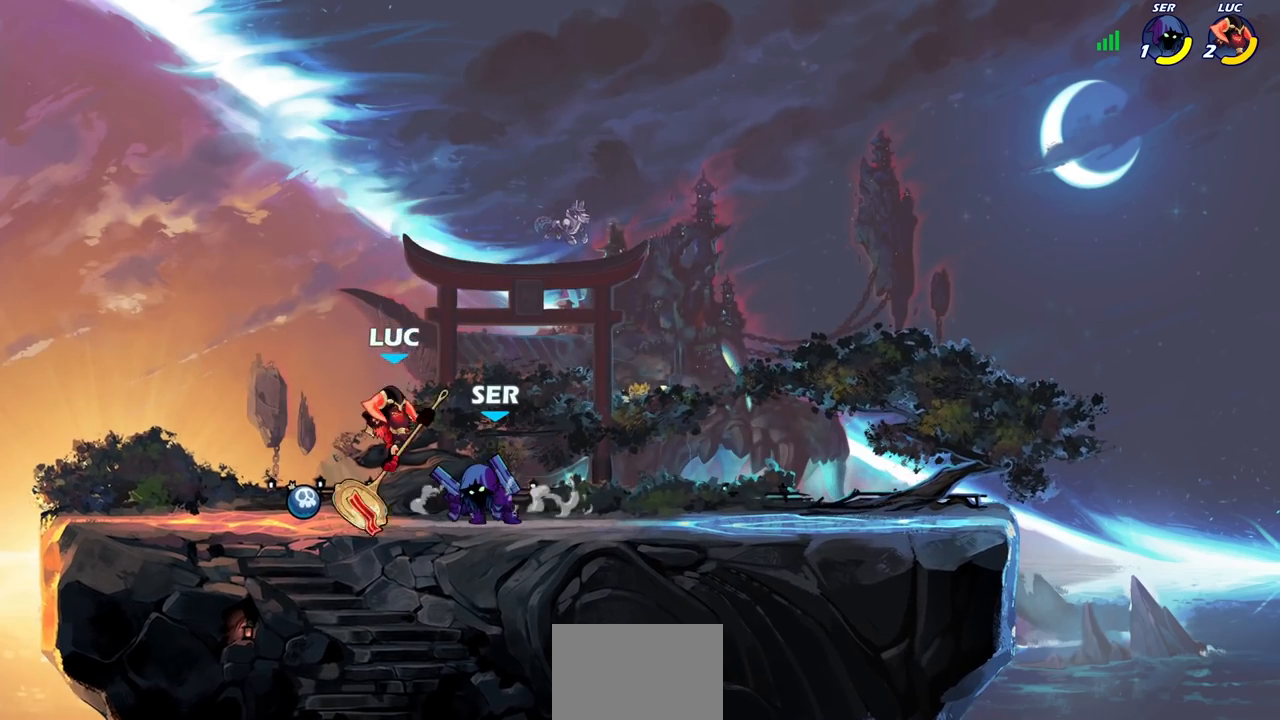
{"buttons": [], "left_stick": "center", "right_stick": "center", "events": [[200, "left_stick", "right"], [400, "SQUARE", "down"], [433, "left_stick", "center"], [483, "SQUARE", "up"]]}
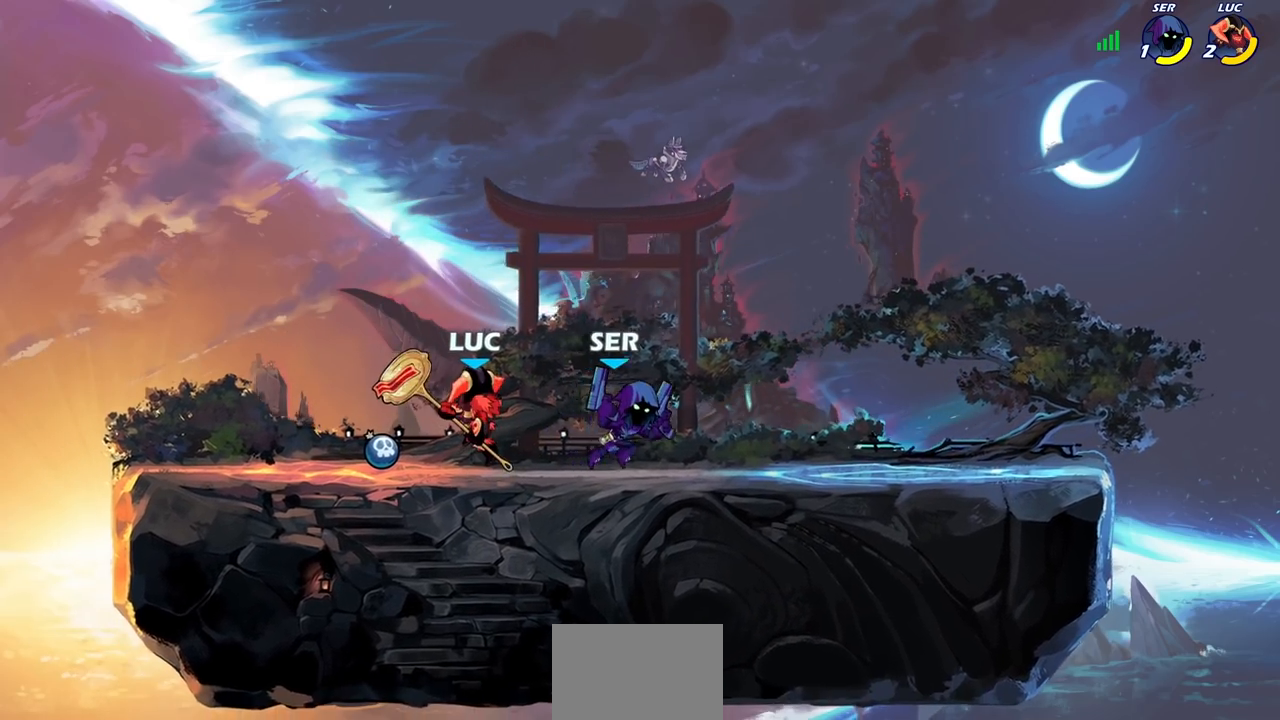
{"buttons": ["R1", "R2"], "left_stick": "down", "right_stick": "center", "events": [[67, "SQUARE", "down"], [167, "SQUARE", "up"], [483, "left_stick", "down"], [500, "R1", "down"], [500, "R2", "down"]]}
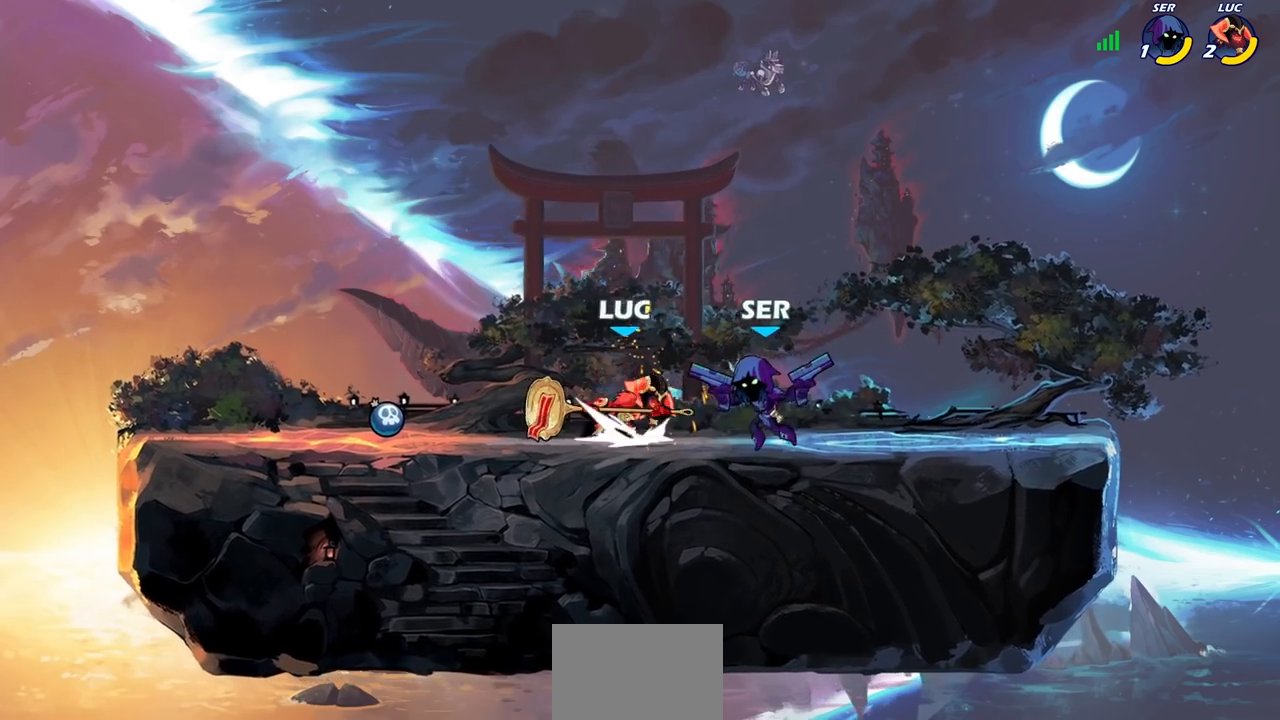
{"buttons": [], "left_stick": "center", "right_stick": "center", "events": [[17, "SQUARE", "down"], [83, "R1", "up"], [83, "R2", "up"], [83, "SQUARE", "up"], [117, "left_stick", "center"]]}
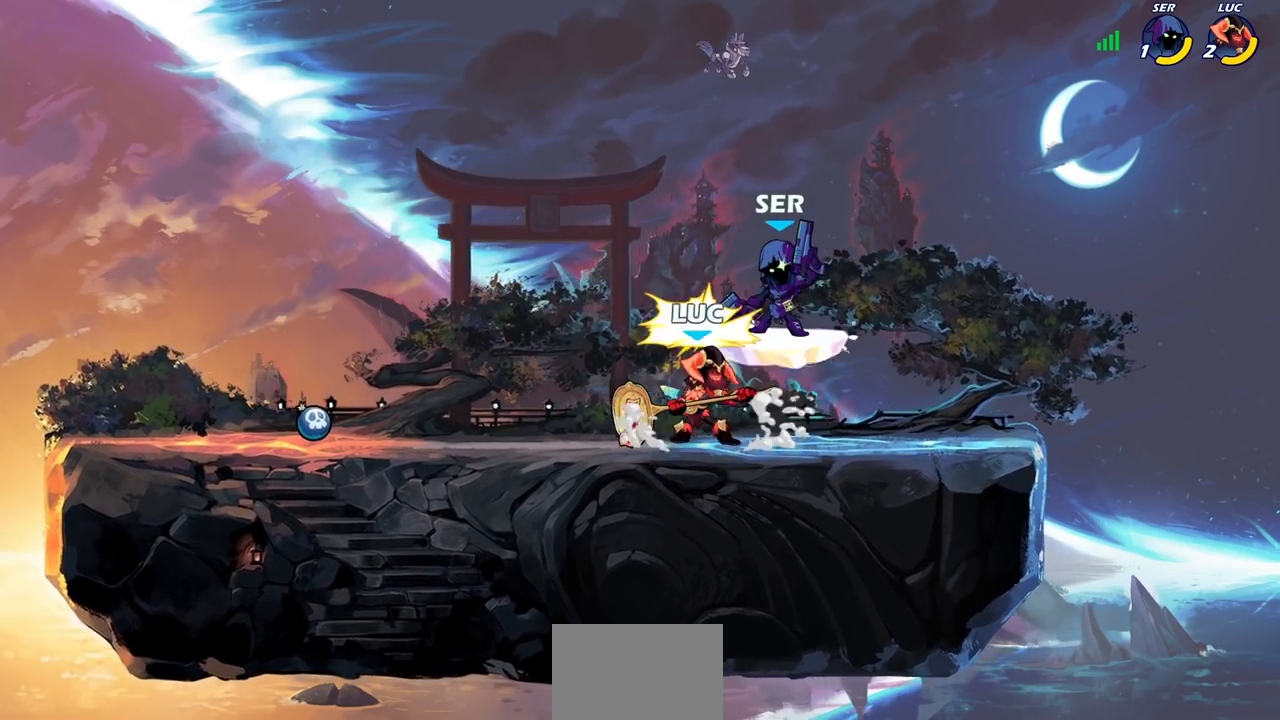
{"buttons": [], "left_stick": "center", "right_stick": "center", "events": [[50, "SQUARE", "down"], [133, "SQUARE", "up"]]}
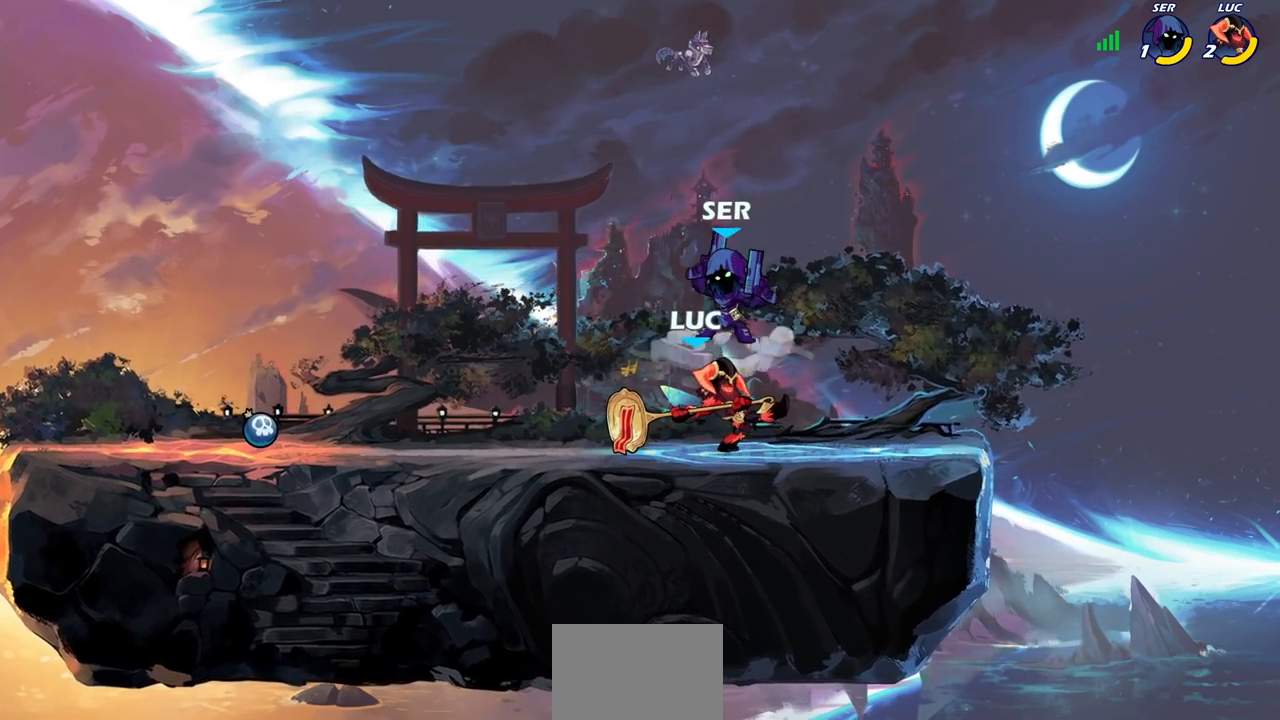
{"buttons": [], "left_stick": "up", "right_stick": "center", "events": [[183, "CROSS", "down"], [183, "left_stick", "up"], [267, "R1", "down"], [267, "R2", "down"], [283, "CROSS", "up"], [483, "R1", "up"], [483, "R2", "up"]]}
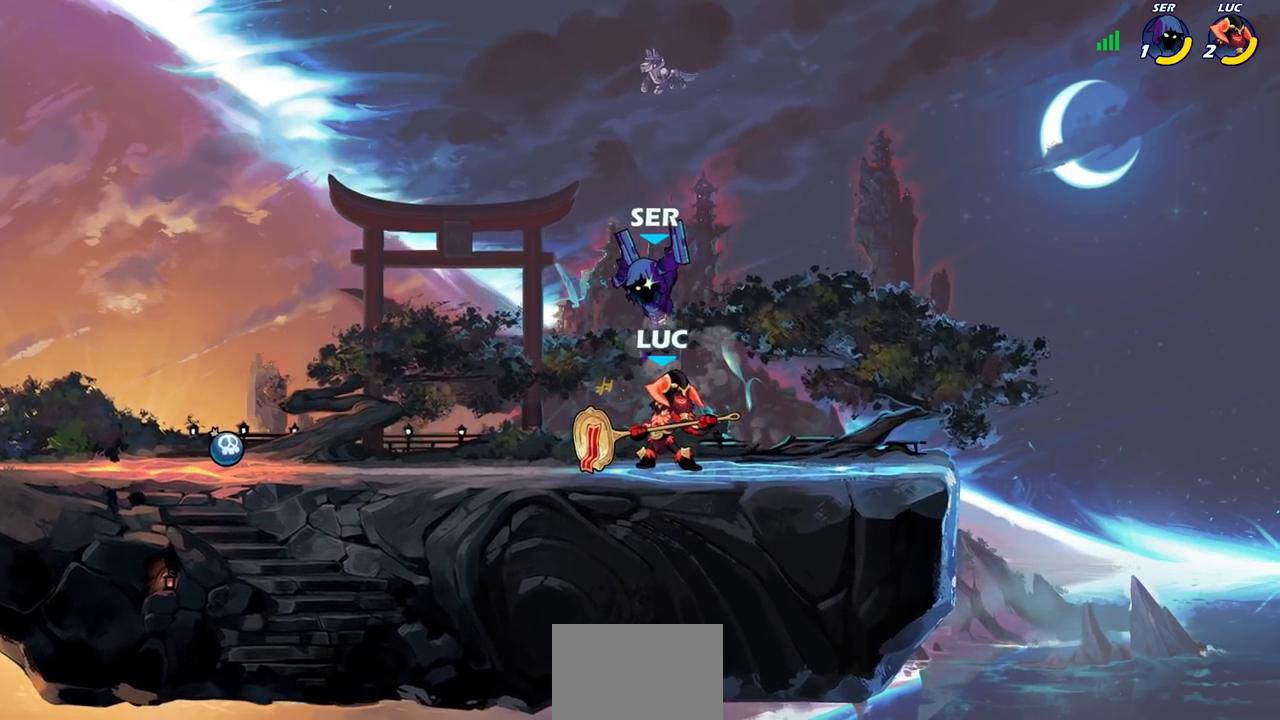
{"buttons": [], "left_stick": "left", "right_stick": "center", "events": [[50, "left_stick", "center"], [67, "R2", "down"], [83, "R1", "down"], [133, "R1", "up"], [200, "R1", "down"], [367, "R1", "up"], [367, "left_stick", "left"], [383, "R2", "up"]]}
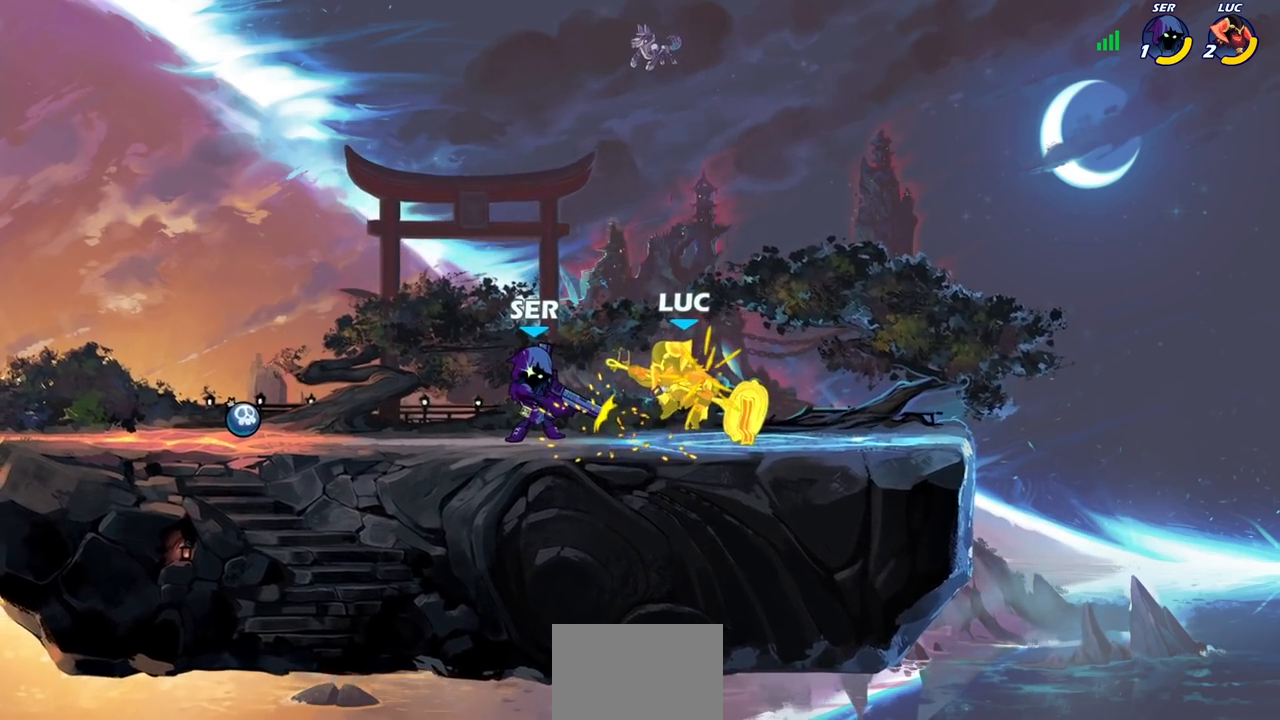
{"buttons": [], "left_stick": "right", "right_stick": "center", "events": [[33, "CROSS", "down"], [117, "CROSS", "up"], [183, "left_stick", "center"], [367, "left_stick", "right"]]}
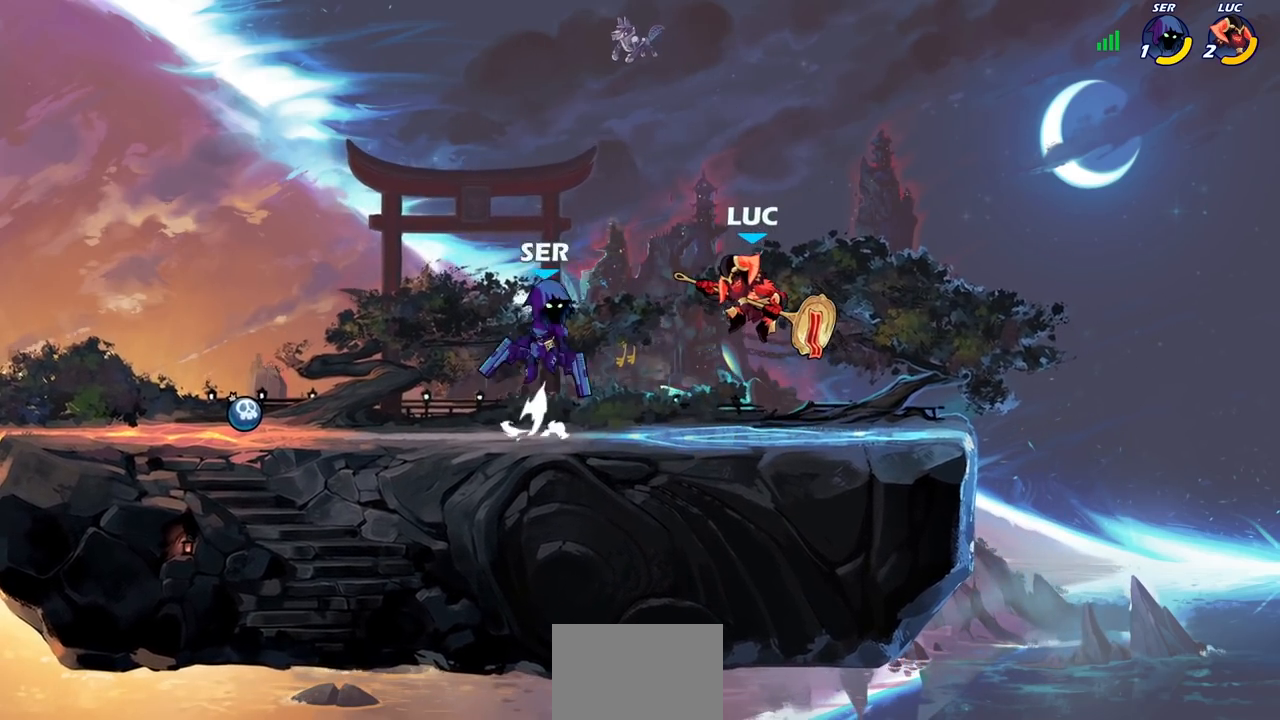
{"buttons": [], "left_stick": "left", "right_stick": "center"}
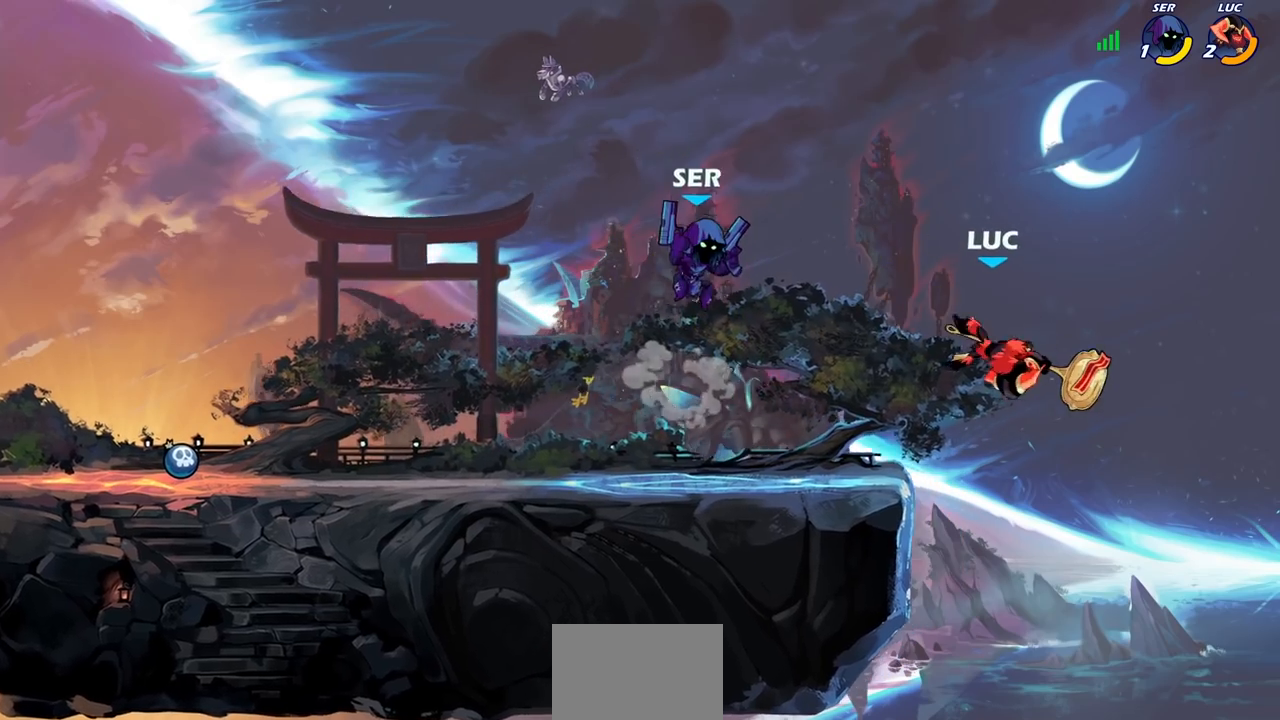
{"buttons": [], "left_stick": "up-left", "right_stick": "center", "events": [[150, "CROSS", "down"], [300, "CROSS", "up"], [367, "left_stick", "center"], [450, "left_stick", "up-left"]]}